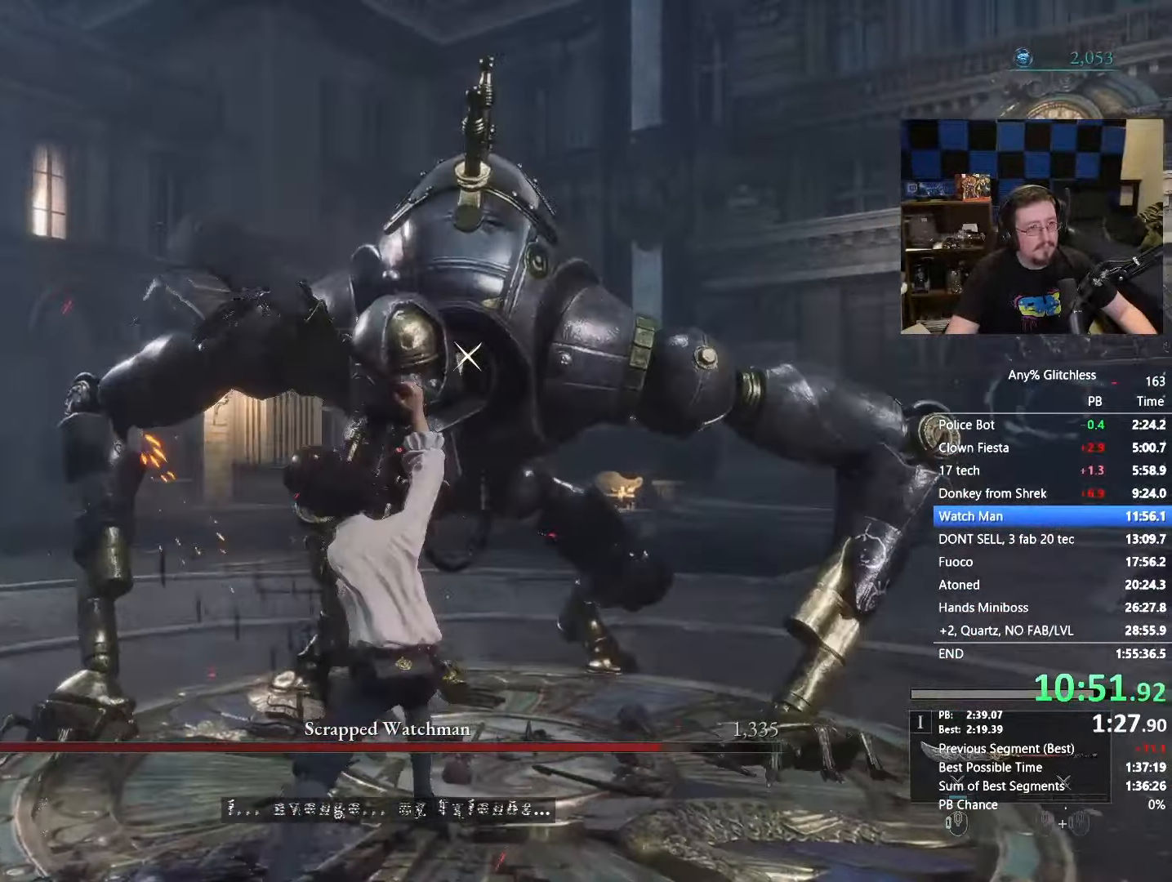
Gameplay with keyboard and mouse; each line is a JSON object with the keys and mouse buttons held at the frame after it. "events" lists presses ("down") and releases ("up") of "1", "3", "4", "5", "a", "alt", "c", "caps_lock", "ctrl", "d", "e", "f", "g", "r", "s", "shift", "space", "t", "tab", "v", "w", "x" and "mouse_wheel" between this image and that frame as [ms after this image, input, new state], when the widget could be followed in between. "mouse_wheel" = the "wheel" button of the "mouse" list. No other keys are recorded. "wheel" means that the mouse wheel is clicked or scrolled. Not read: mouse_move.
{"keys": [], "mouse": [], "events": []}
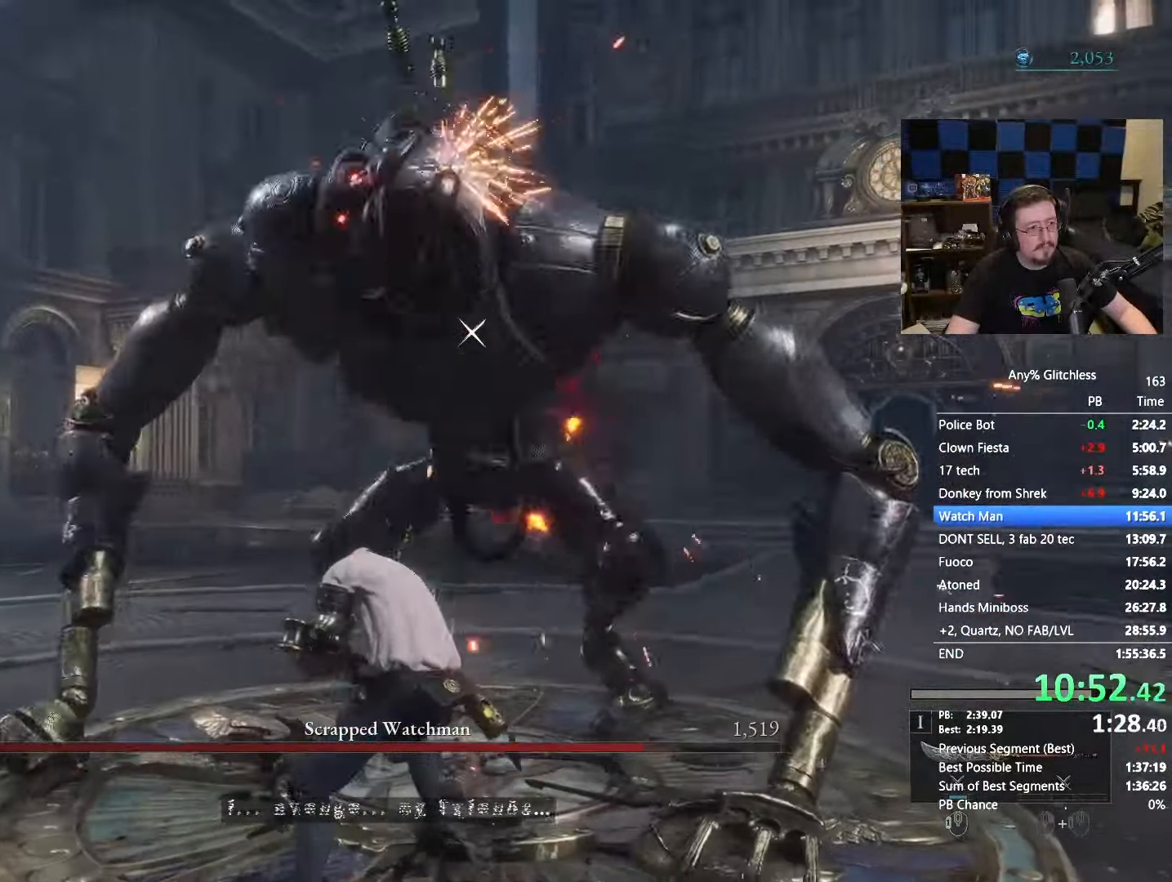
{"keys": ["shift"], "mouse": [], "events": [[467, "shift", "down"]]}
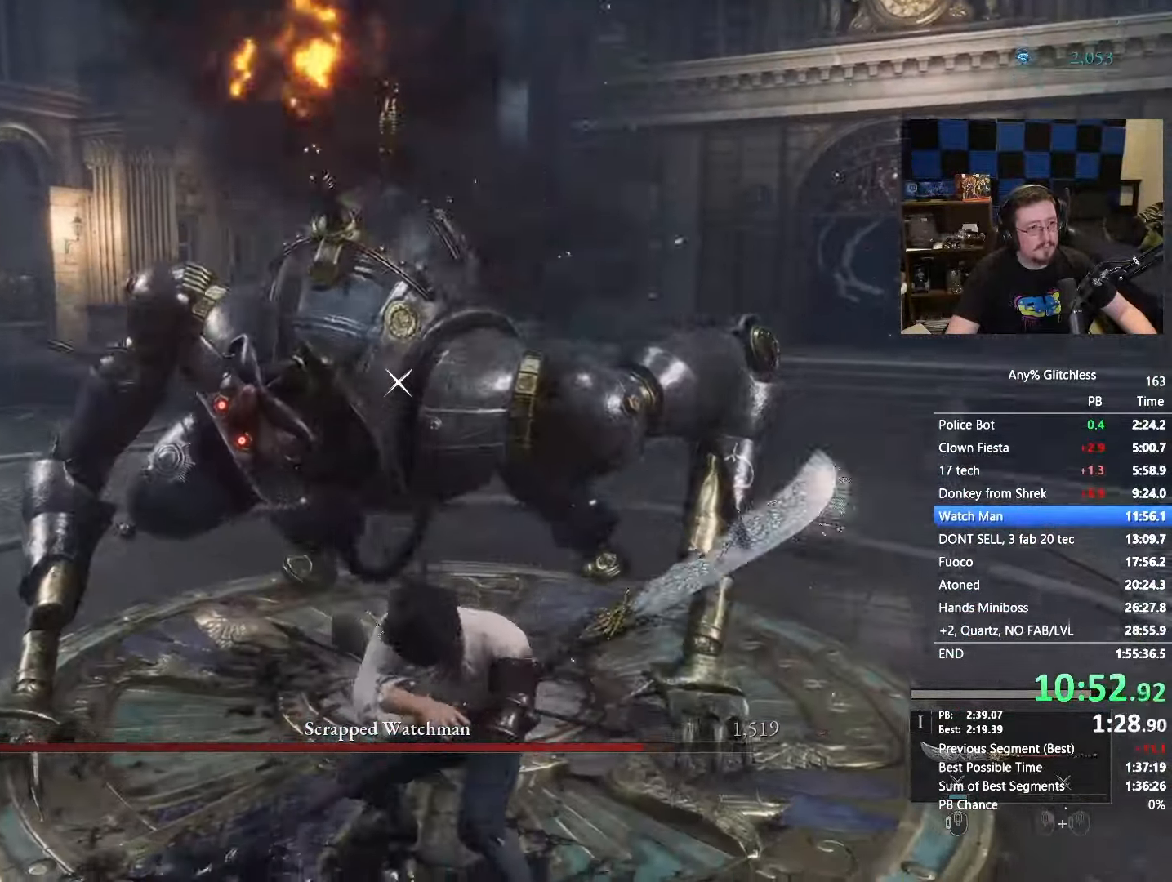
{"keys": [], "mouse": [], "events": [[50, "shift", "up"]]}
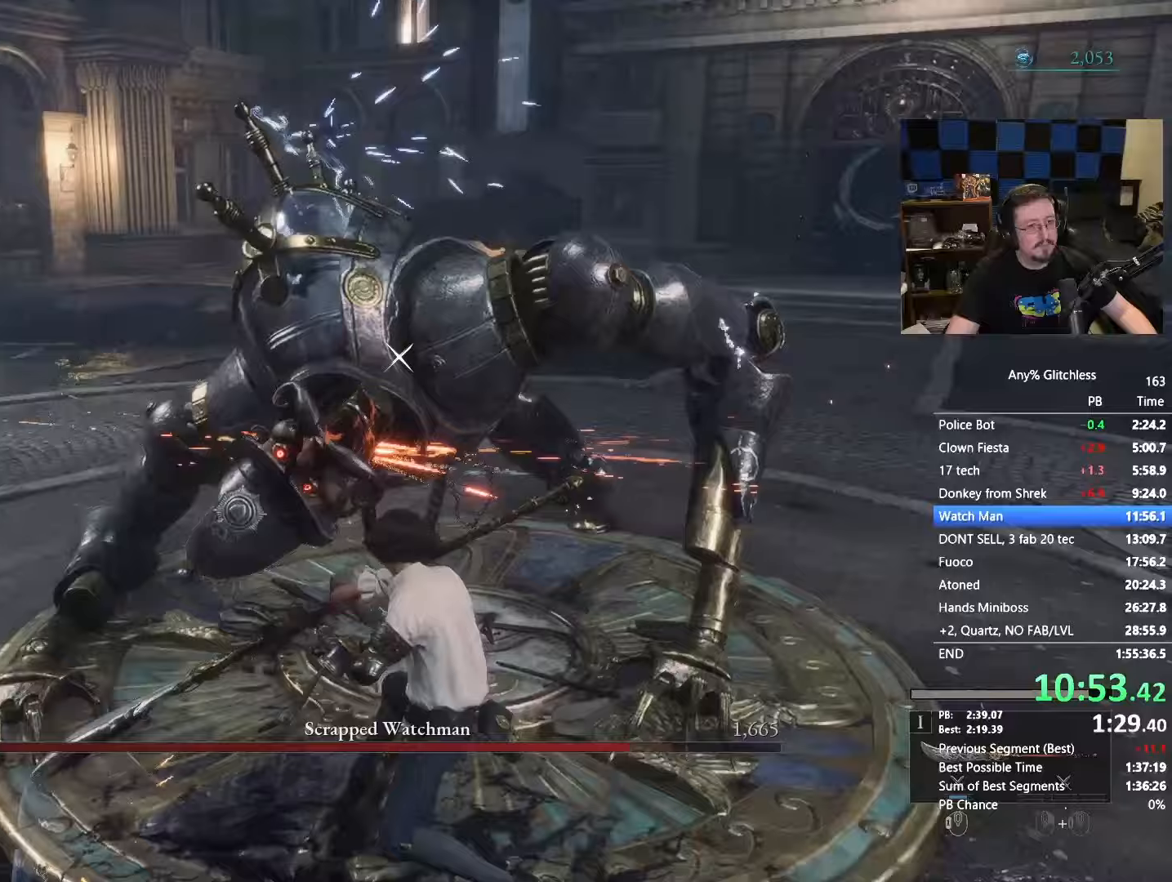
{"keys": [], "mouse": [], "events": []}
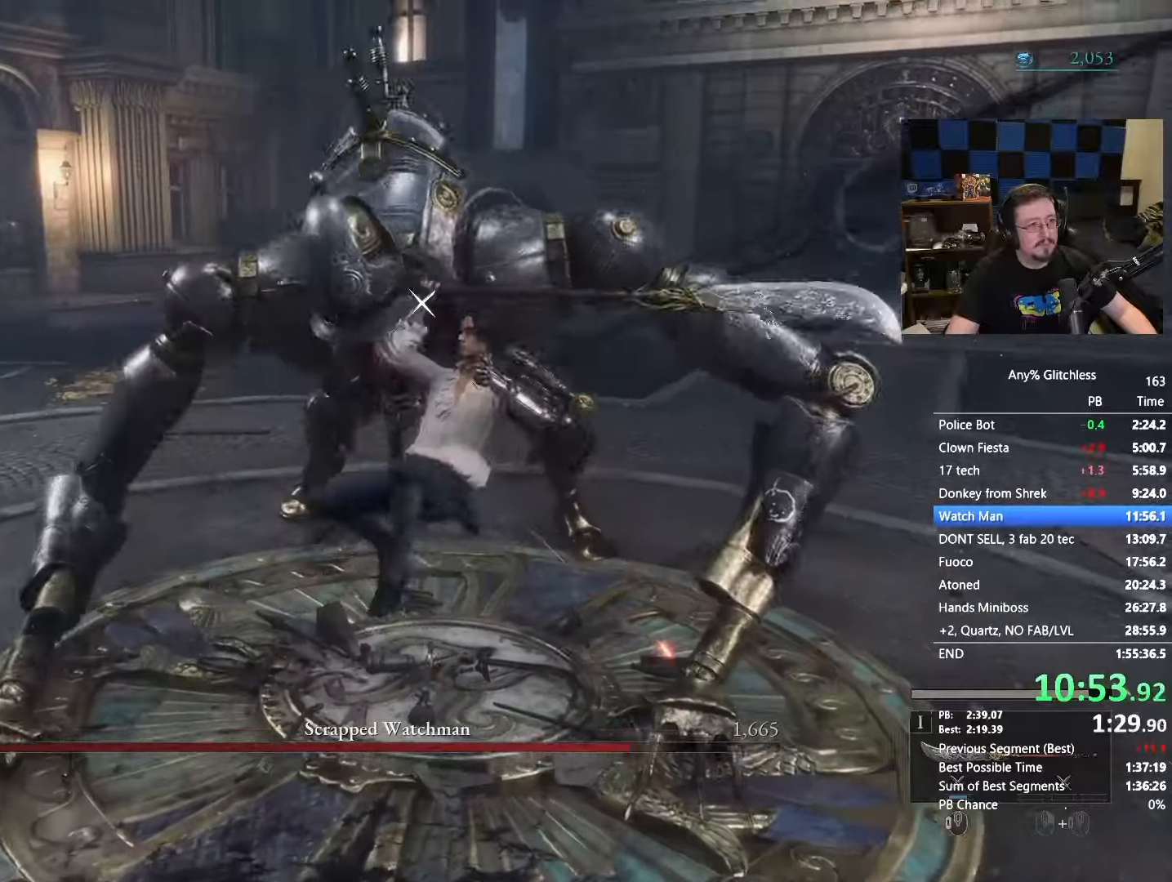
{"keys": [], "mouse": [], "events": [[117, "shift", "down"], [183, "shift", "up"]]}
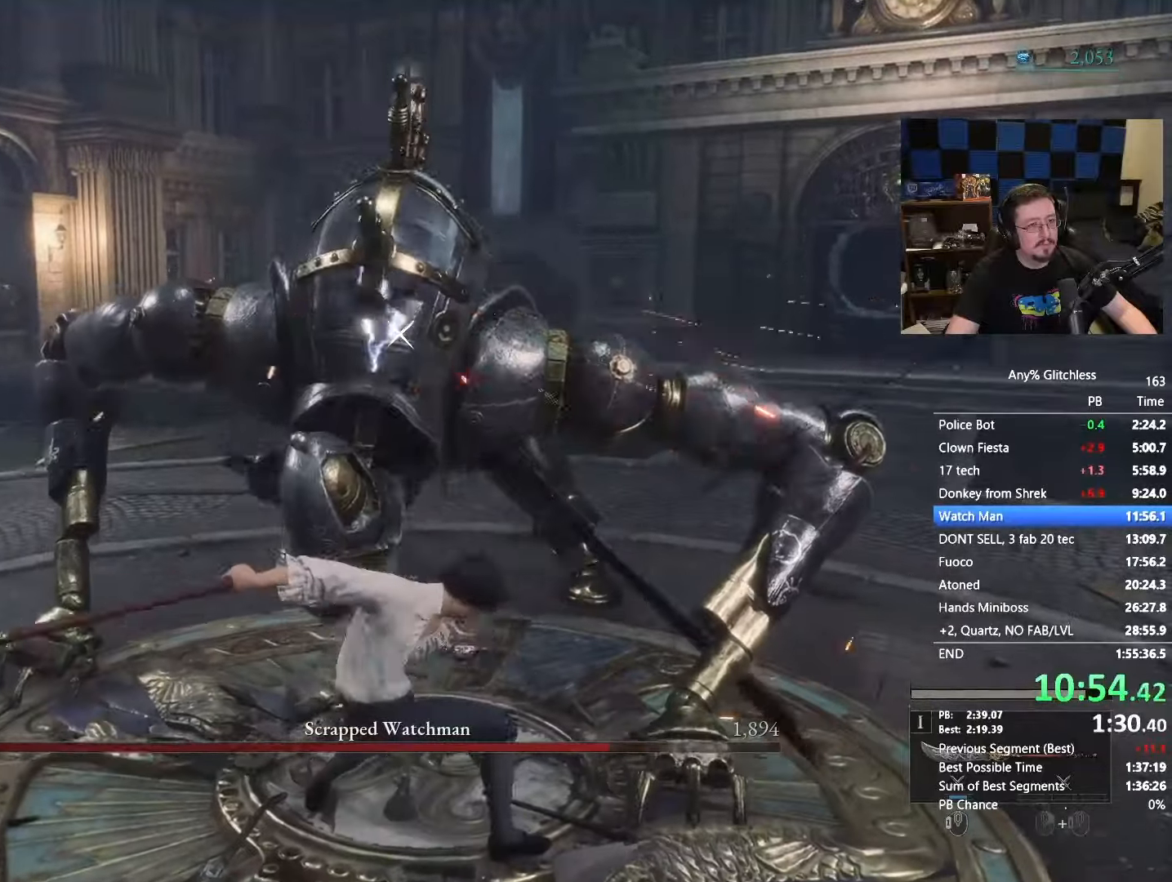
{"keys": [], "mouse": [], "events": []}
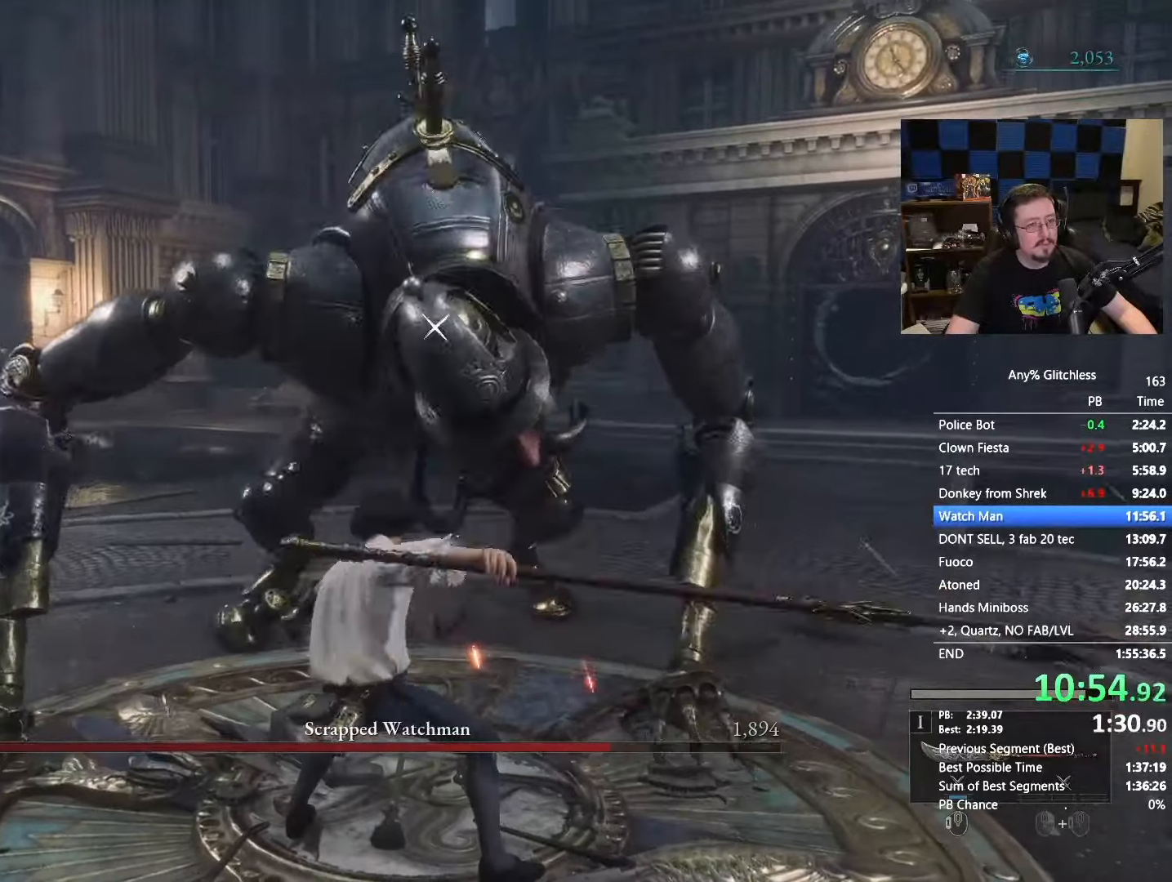
{"keys": [], "mouse": [], "events": []}